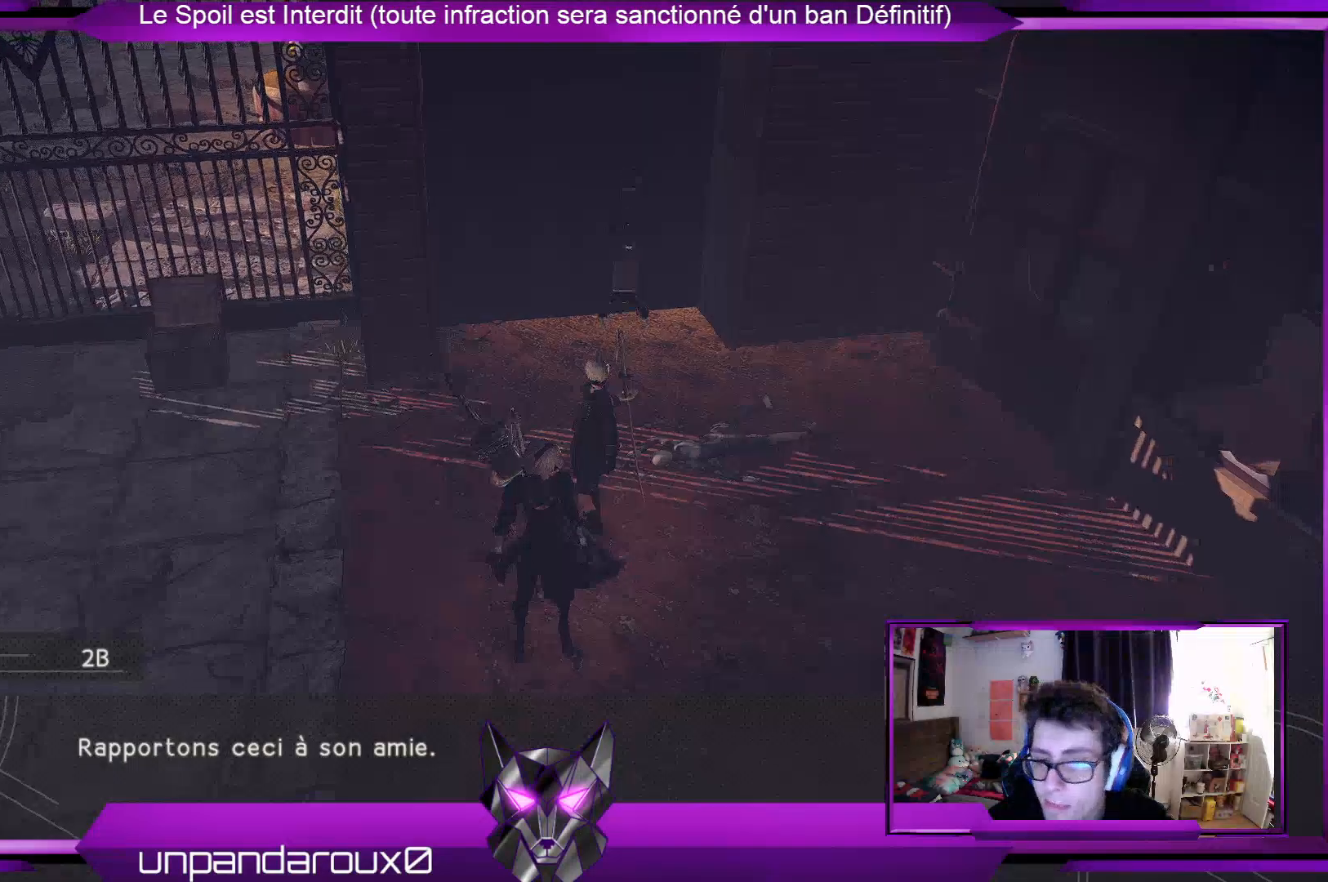
Gameplay with a controller (Xbox layout); each line is a JSON object with the inputs held at the frame after it. "events" lists button and stick changes between this image and that frame as [ms after this image, input, new state], when the widget could be followed in between. Not read: DPAD_LEFT.
{"buttons": [], "left_stick": "center", "right_stick": "up-right", "events": [[267, "right_stick", "up-right"]]}
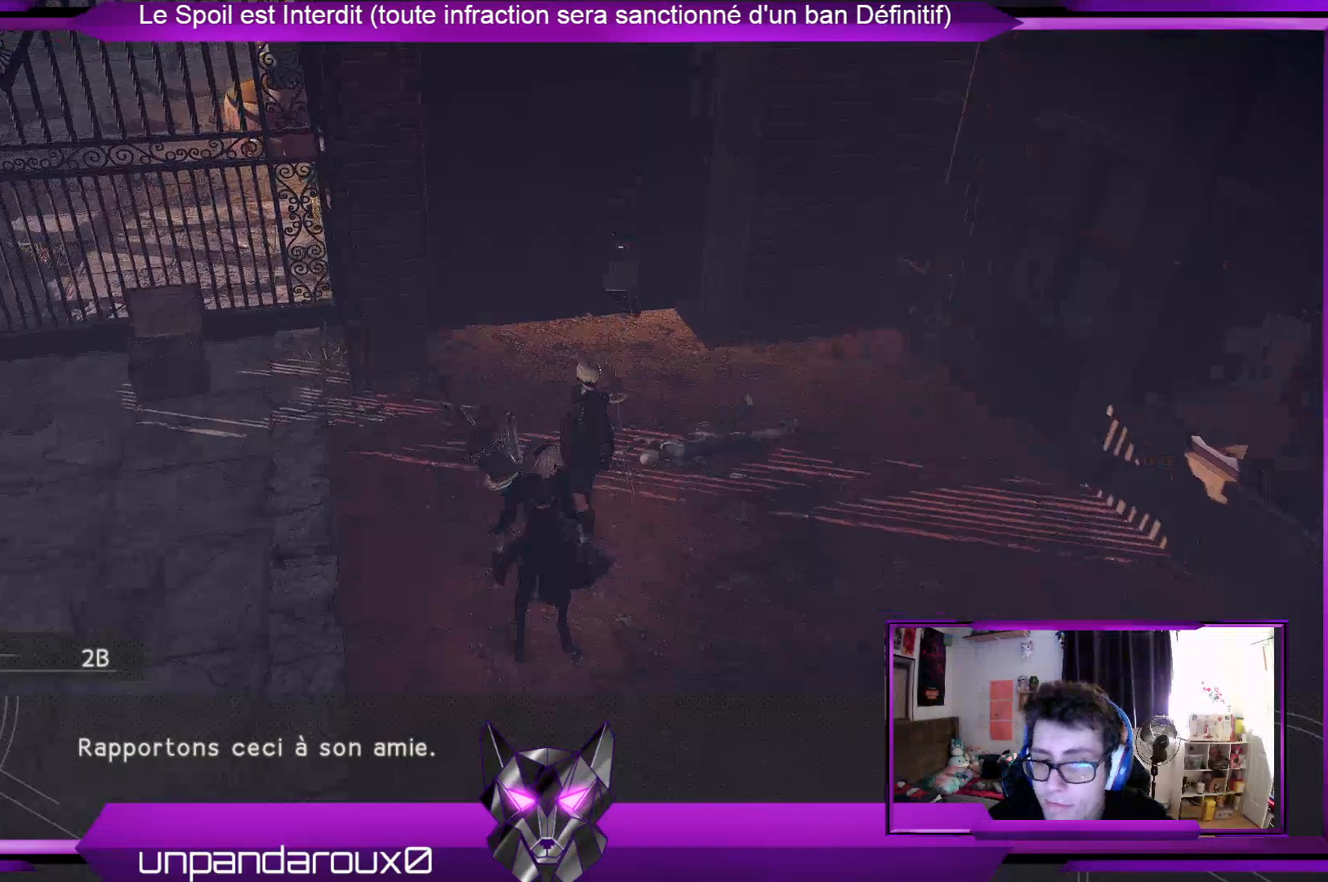
{"buttons": [], "left_stick": "center", "right_stick": "up-right", "events": []}
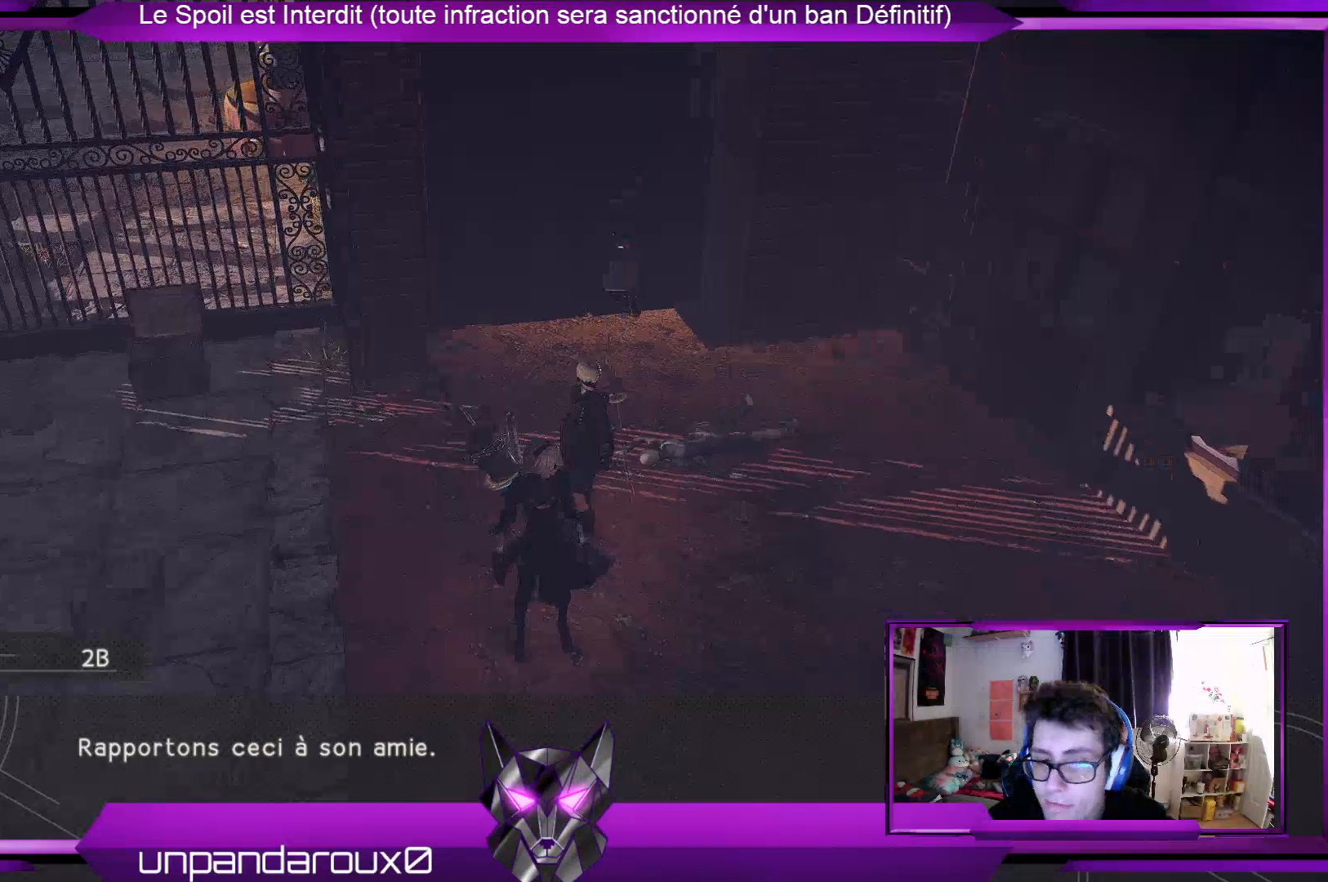
{"buttons": [], "left_stick": "up-right", "right_stick": "up-right", "events": [[500, "left_stick", "up-right"]]}
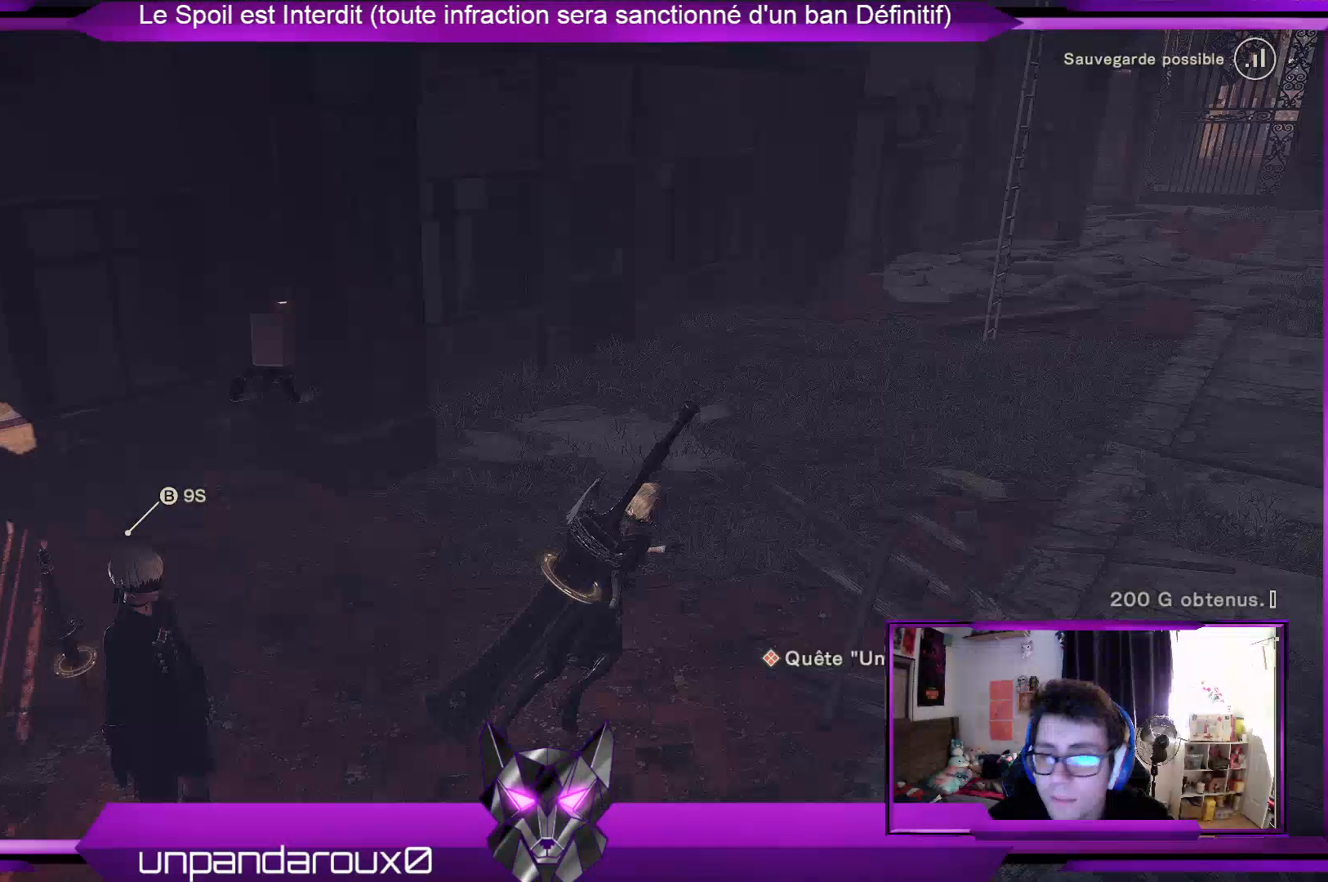
{"buttons": [], "left_stick": "up-right", "right_stick": "up-right", "events": []}
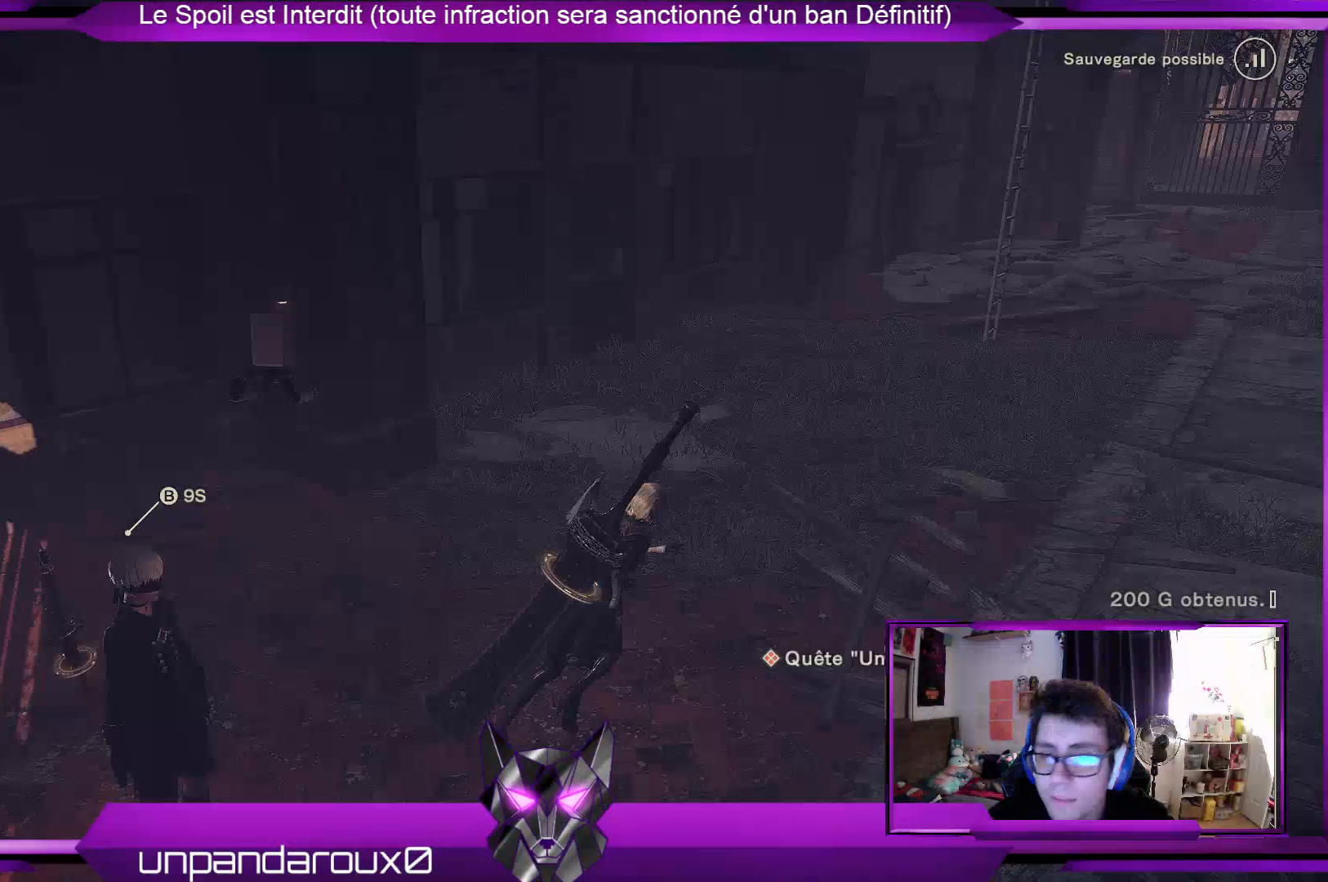
{"buttons": [], "left_stick": "up-right", "right_stick": "up-right", "events": []}
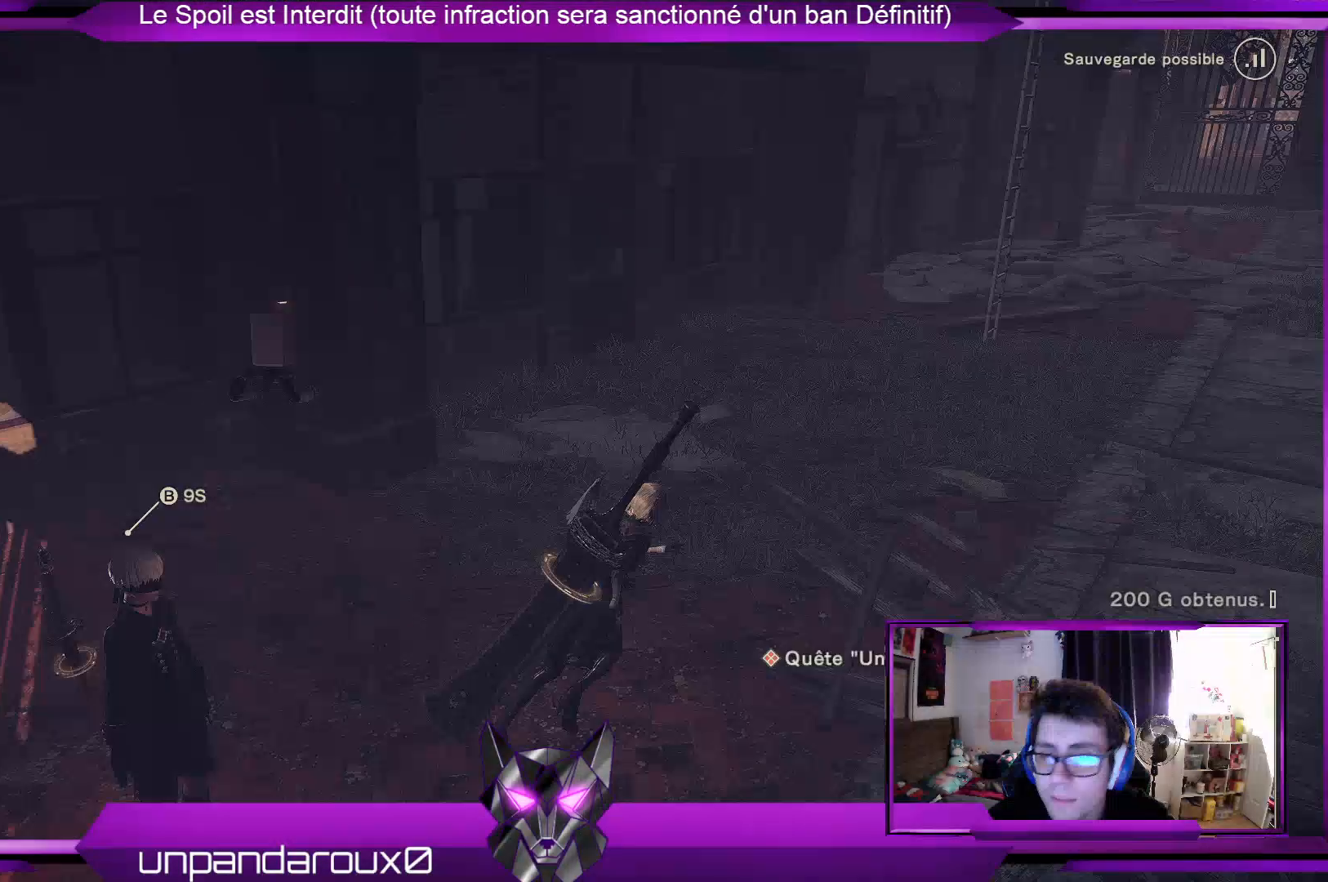
{"buttons": [], "left_stick": "up-right", "right_stick": "up-right", "events": []}
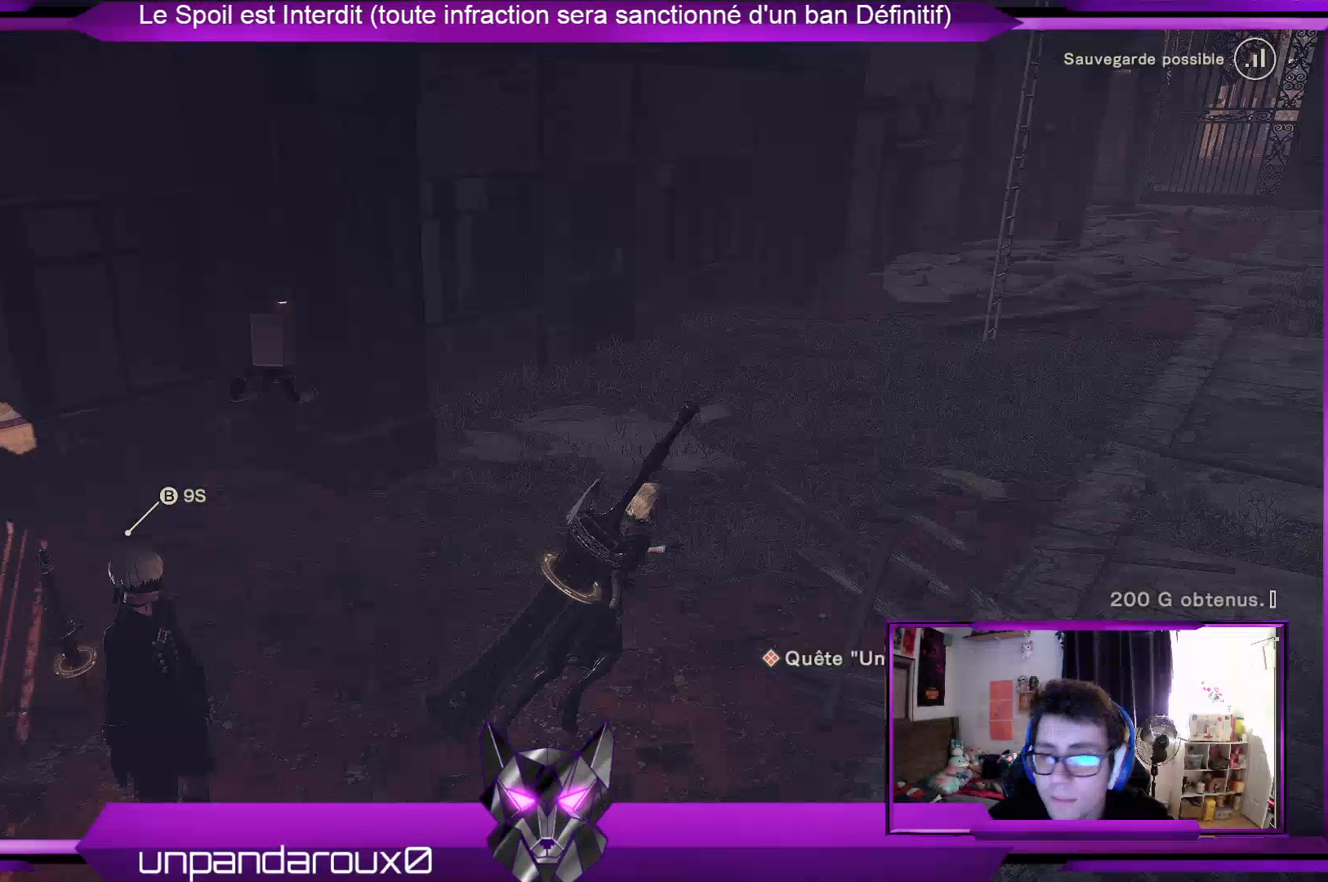
{"buttons": [], "left_stick": "up", "right_stick": "left", "events": [[500, "left_stick", "up"], [500, "right_stick", "left"]]}
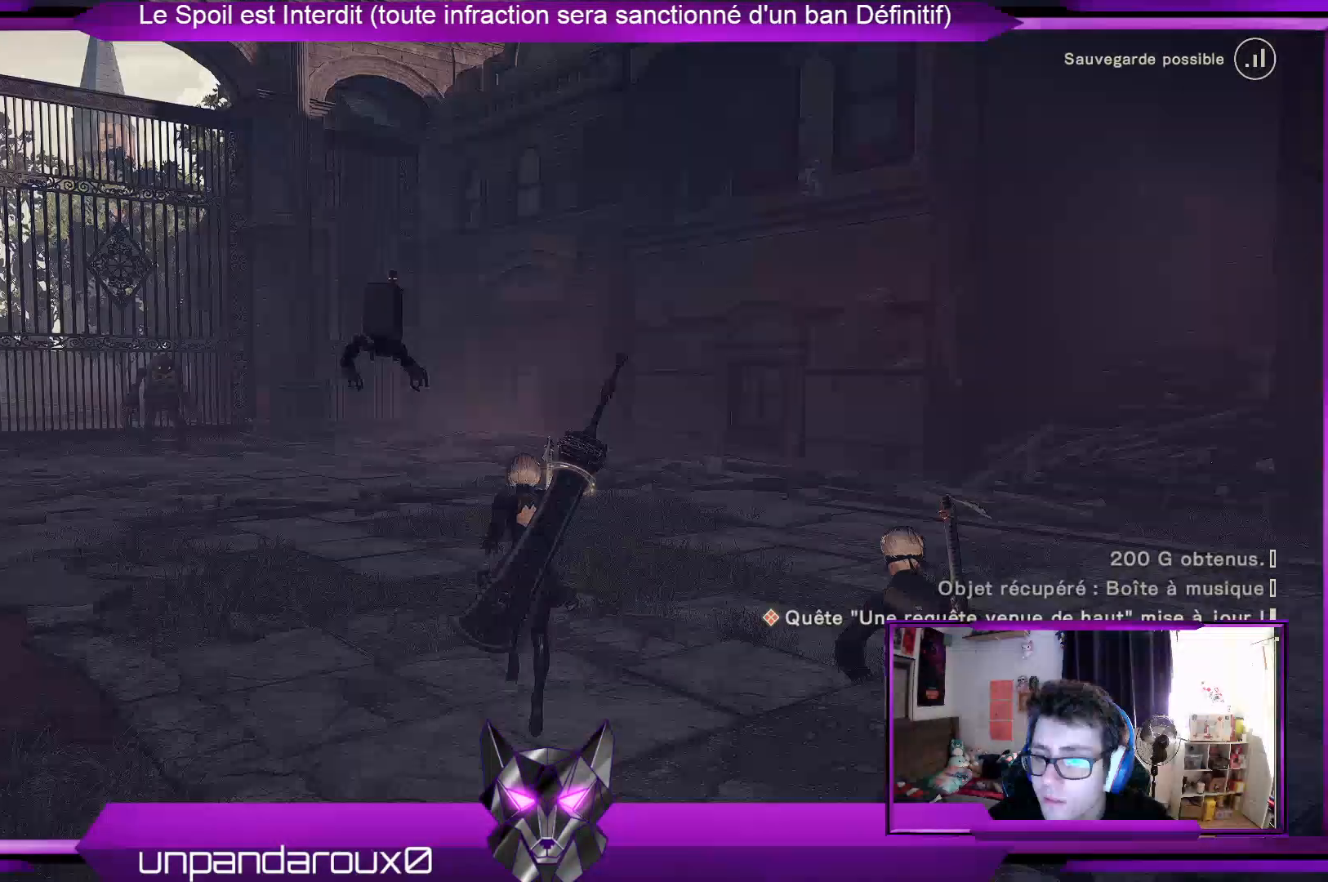
{"buttons": [], "left_stick": "up", "right_stick": "left", "events": []}
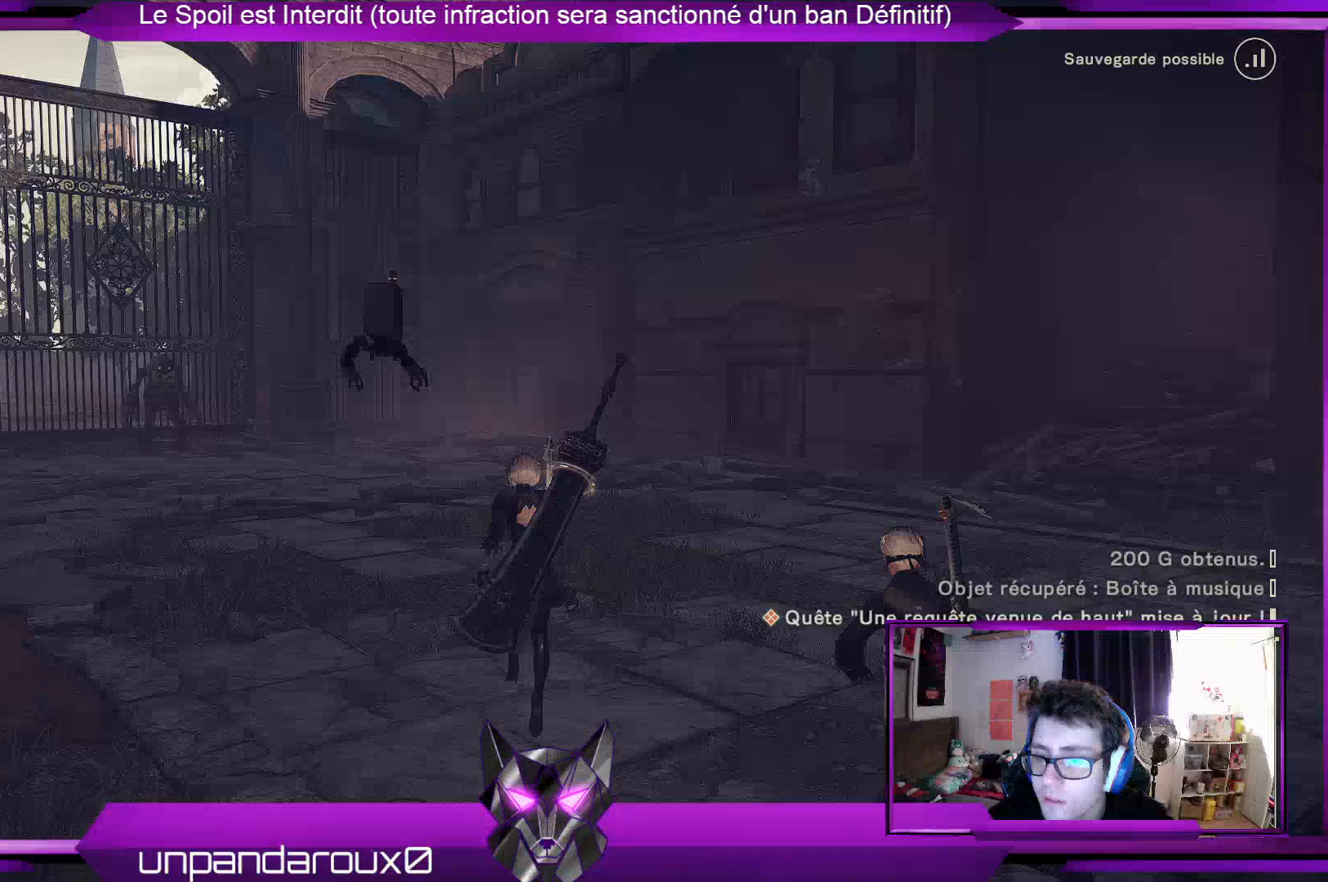
{"buttons": [], "left_stick": "up", "right_stick": "left", "events": []}
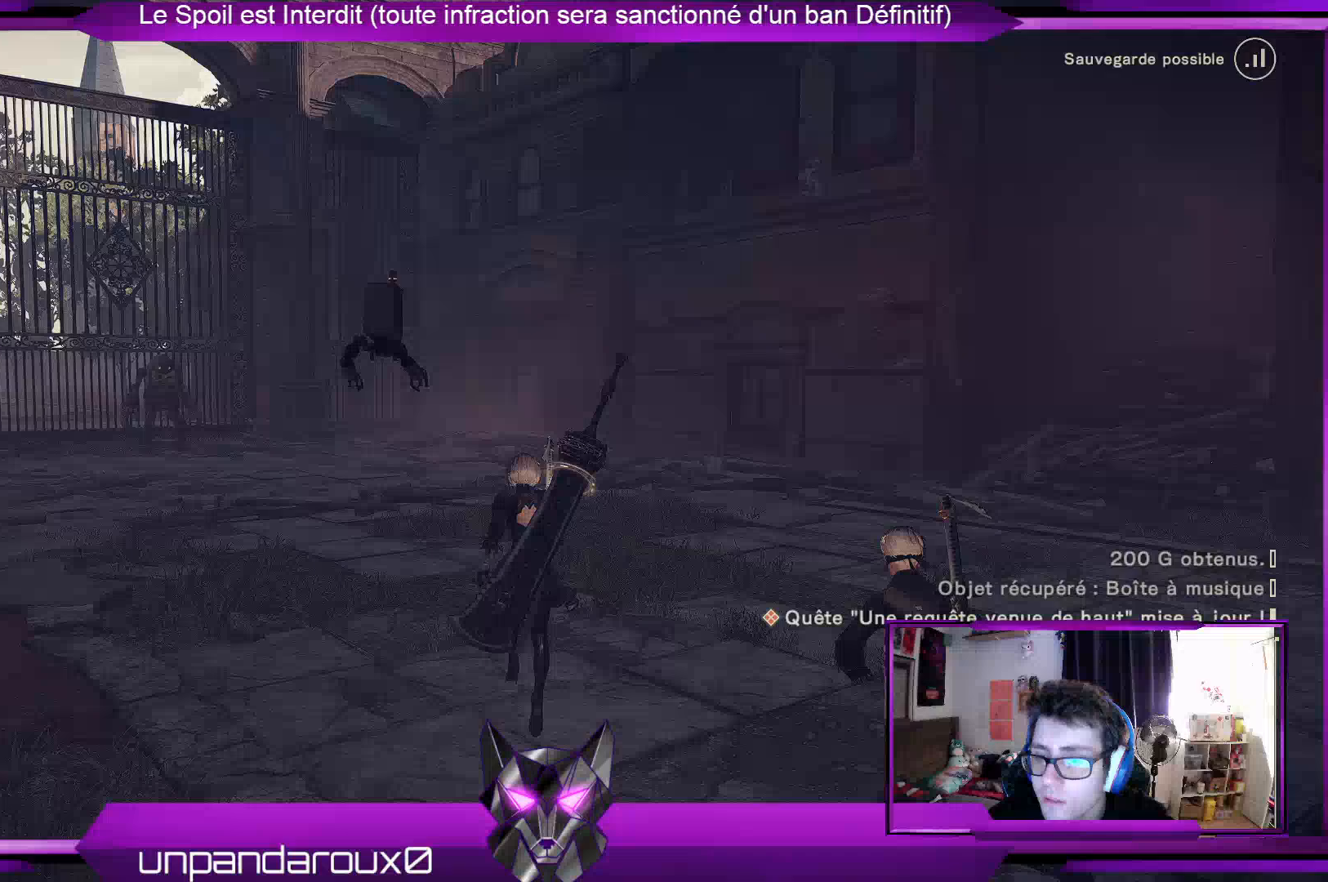
{"buttons": [], "left_stick": "up", "right_stick": "left", "events": []}
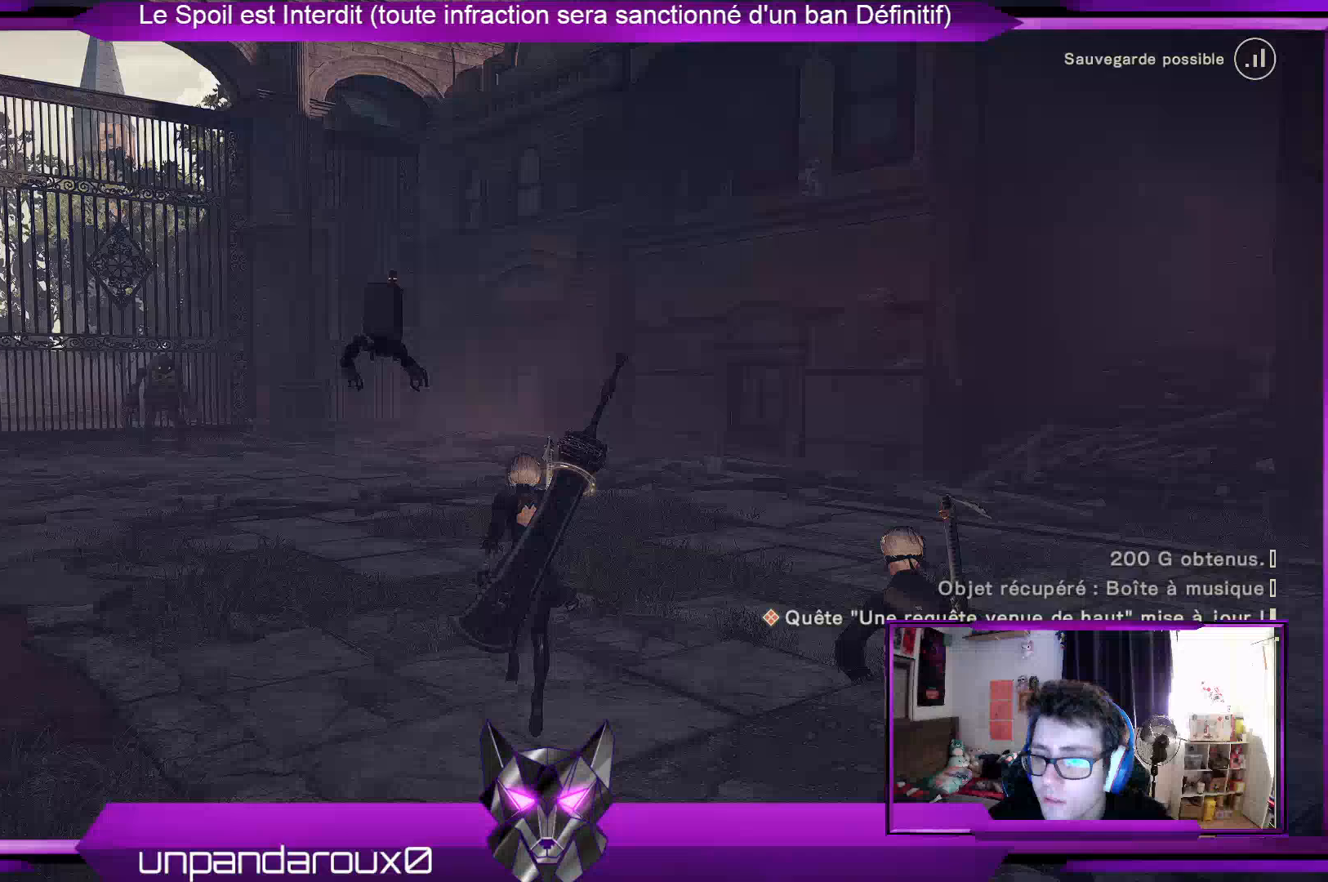
{"buttons": [], "left_stick": "up-right", "right_stick": "right", "events": [[500, "left_stick", "up-right"], [500, "right_stick", "right"]]}
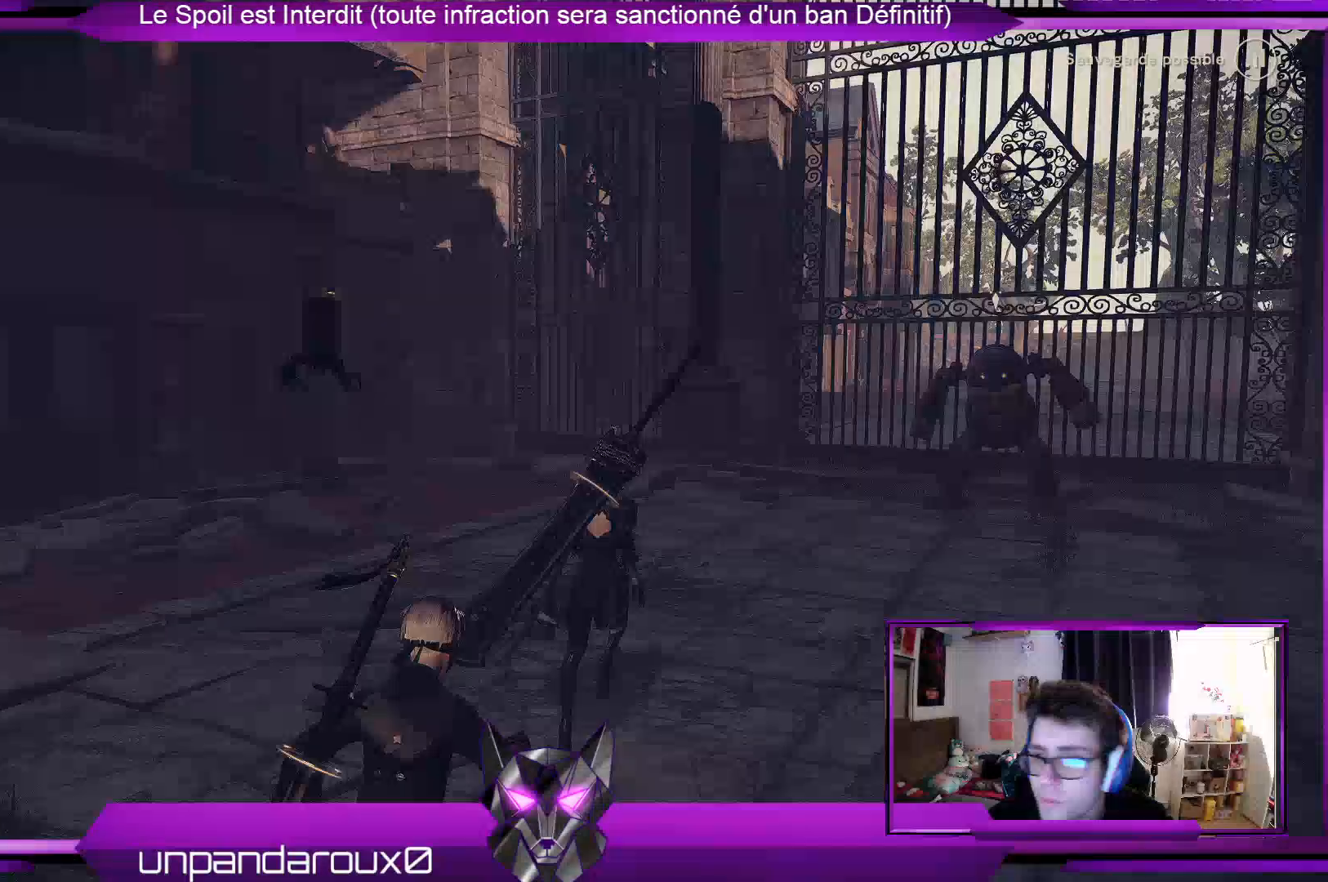
{"buttons": [], "left_stick": "up-right", "right_stick": "right", "events": []}
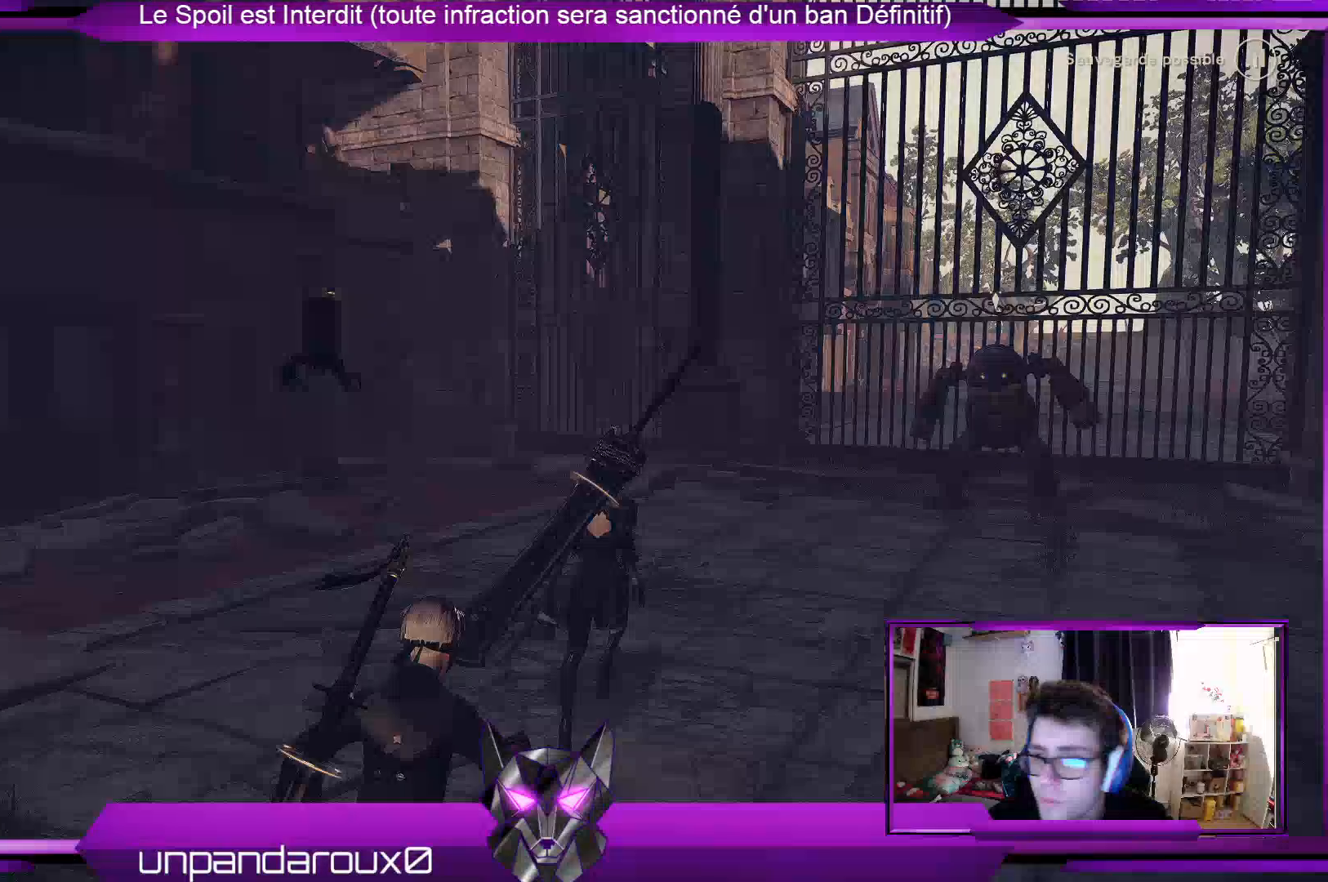
{"buttons": [], "left_stick": "up-right", "right_stick": "right", "events": []}
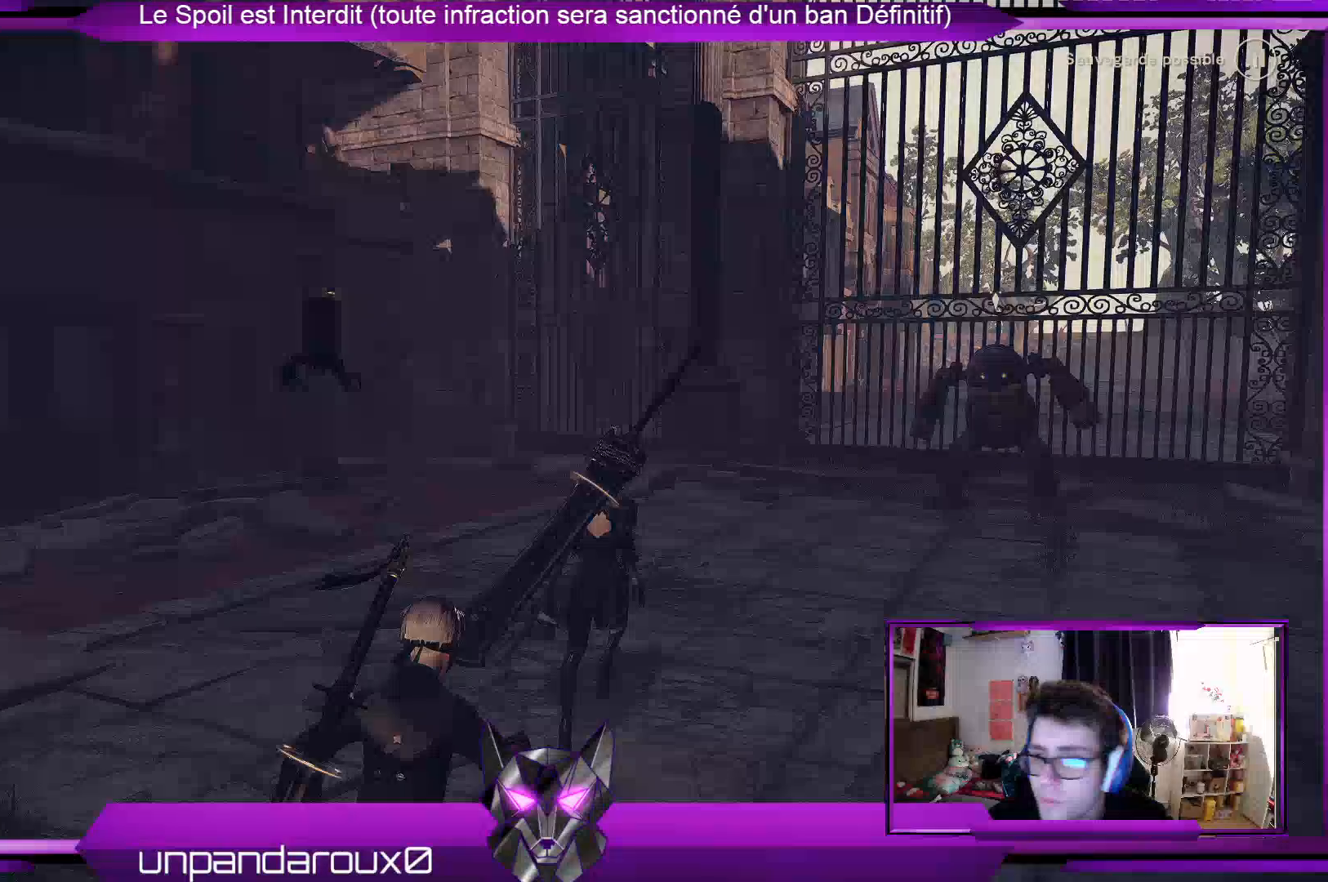
{"buttons": [], "left_stick": "up-right", "right_stick": "right", "events": []}
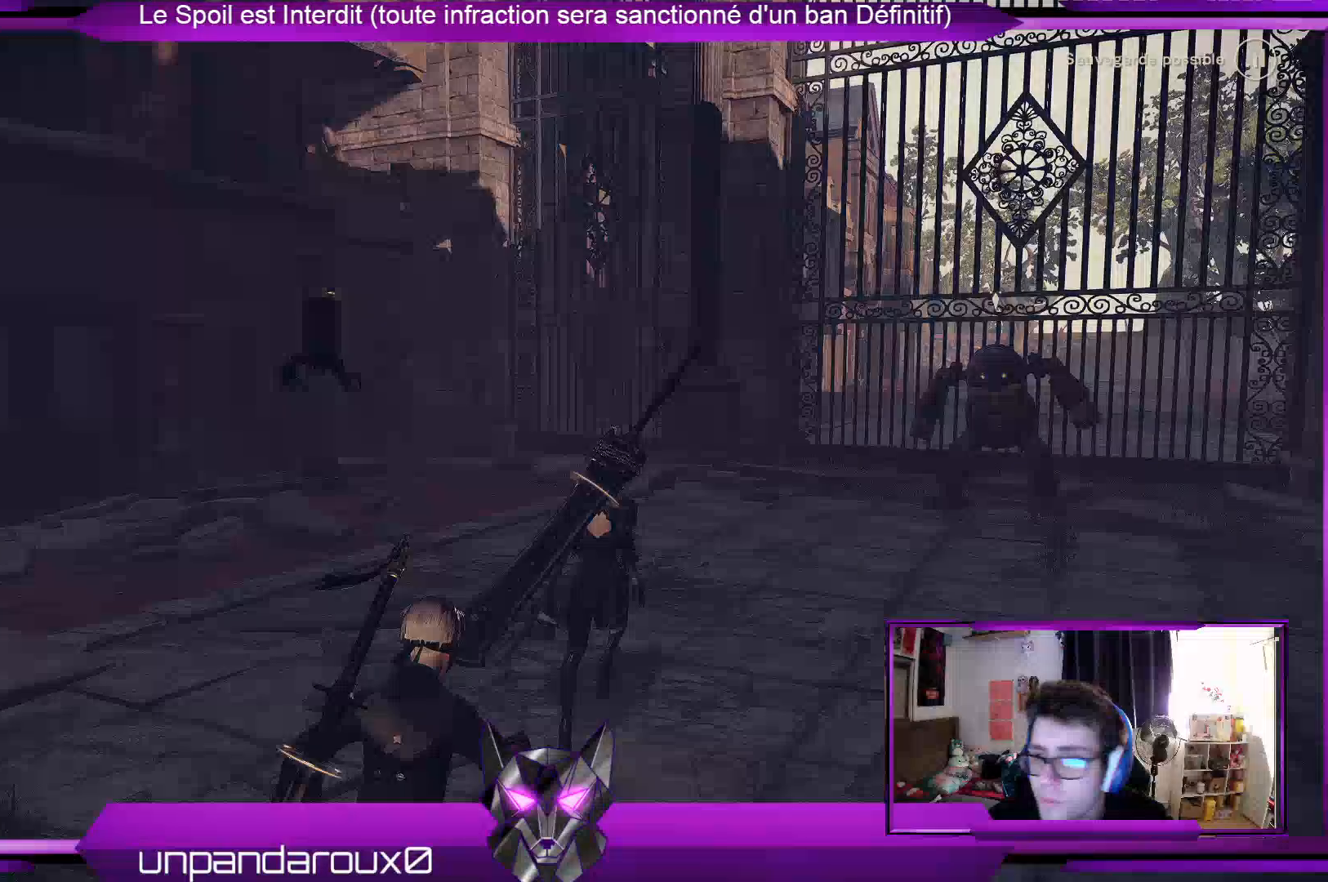
{"buttons": [], "left_stick": "center", "right_stick": "center", "events": [[500, "left_stick", "center"], [500, "right_stick", "center"]]}
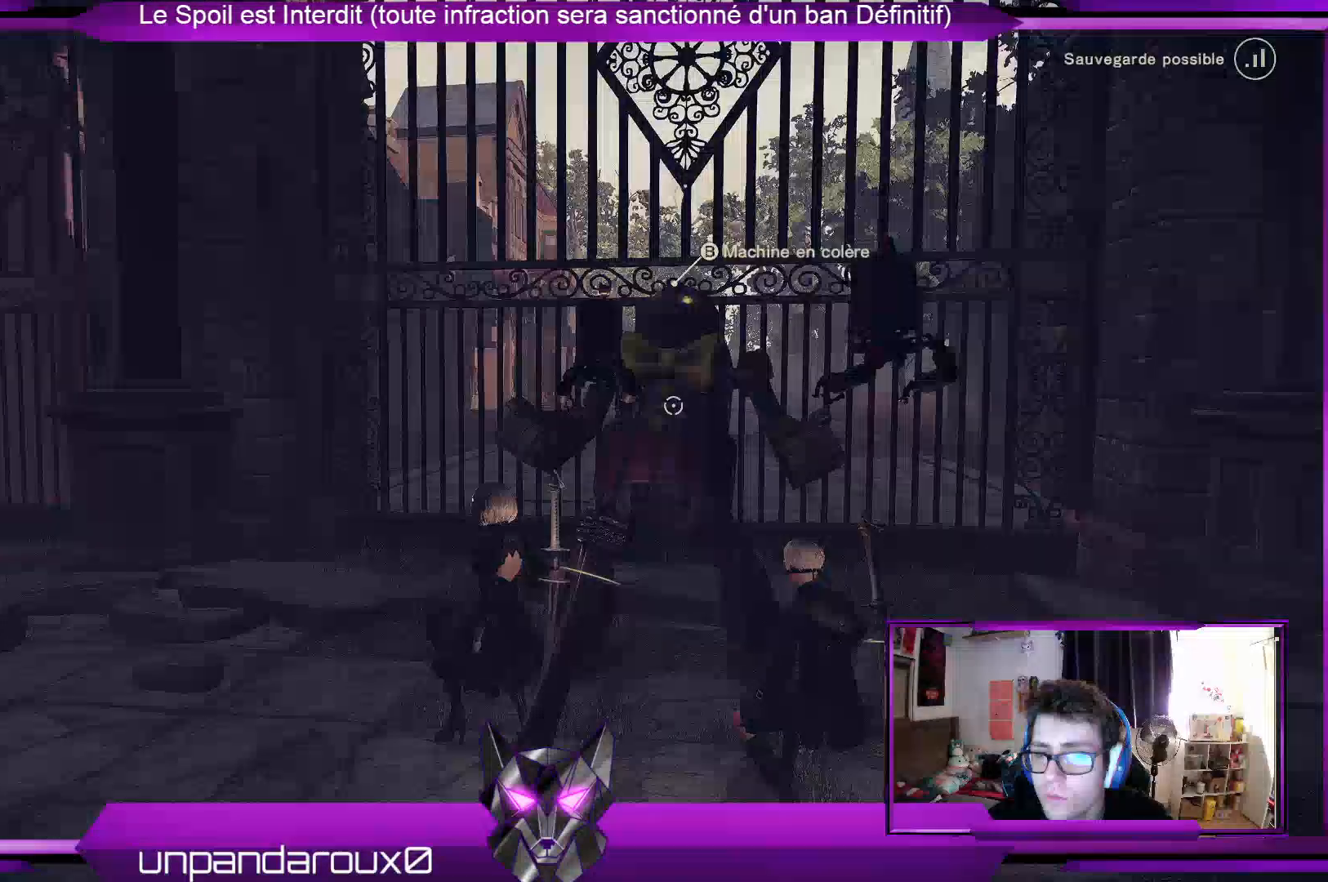
{"buttons": [], "left_stick": "center", "right_stick": "center", "events": [[133, "left_stick", "up"], [333, "left_stick", "center"]]}
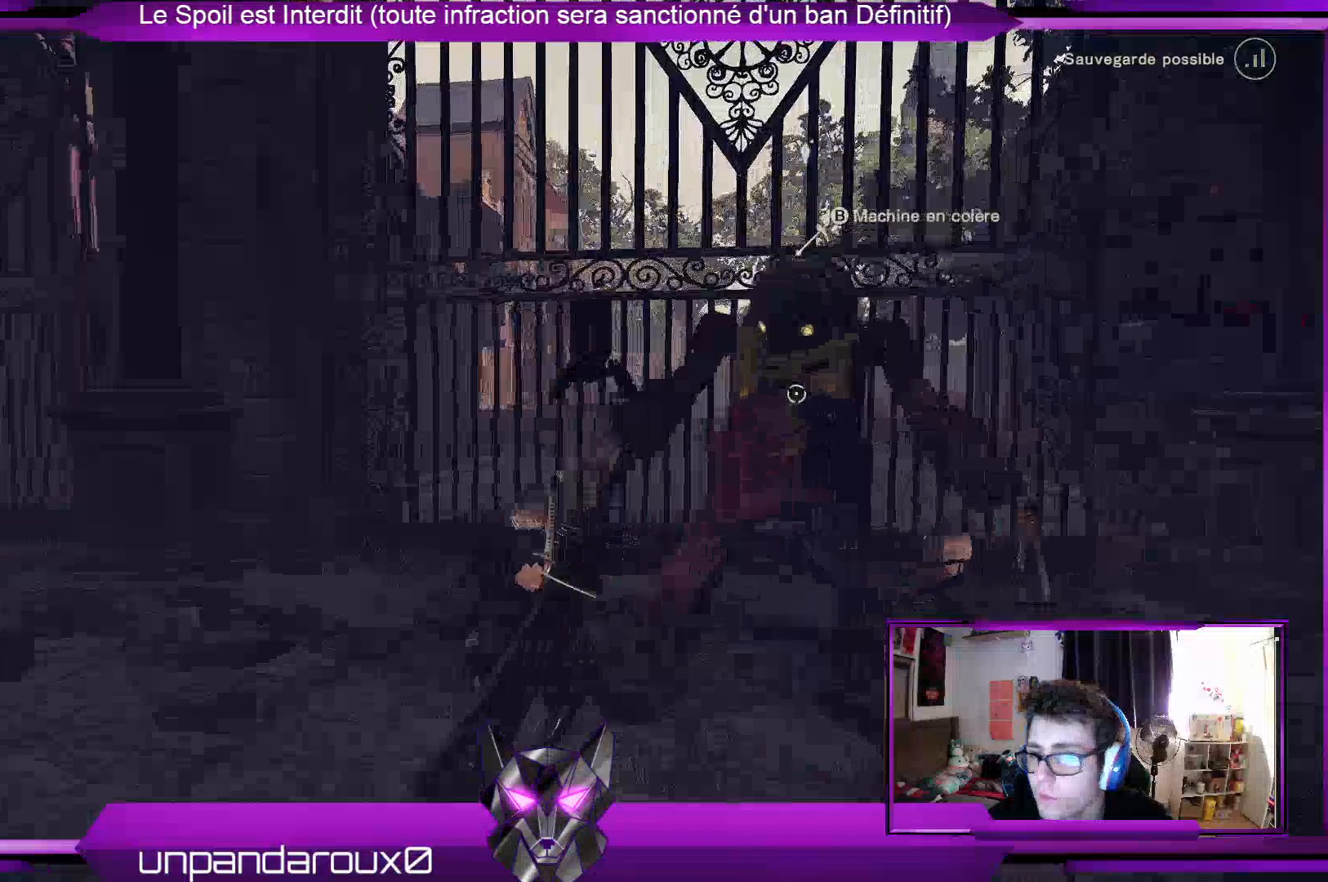
{"buttons": [], "left_stick": "center", "right_stick": "center", "events": []}